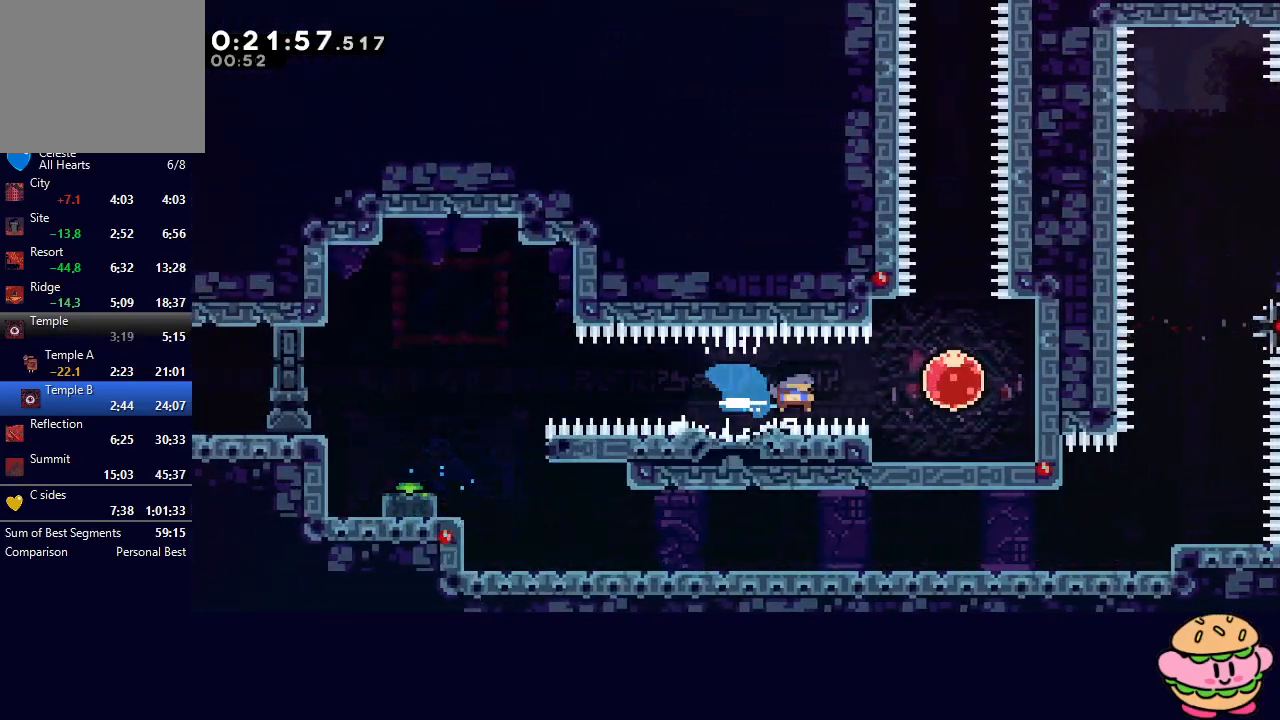
Gameplay with a controller (PlayStation layout); each line is a JSON object with the inputs held at the frame after it. "events" lists button and stick changes between this image and that frame as [ms after this image, input, new state], when the widget could be followed in between. Not read: L3 R3.
{"buttons": [], "left_stick": "center", "right_stick": "center", "events": [[133, "L1", "up"], [150, "DPAD_UP", "down"], [167, "CROSS", "down"], [167, "DPAD_RIGHT", "up"], [300, "CROSS", "up"], [317, "CIRCLE", "up"], [367, "DPAD_UP", "up"]]}
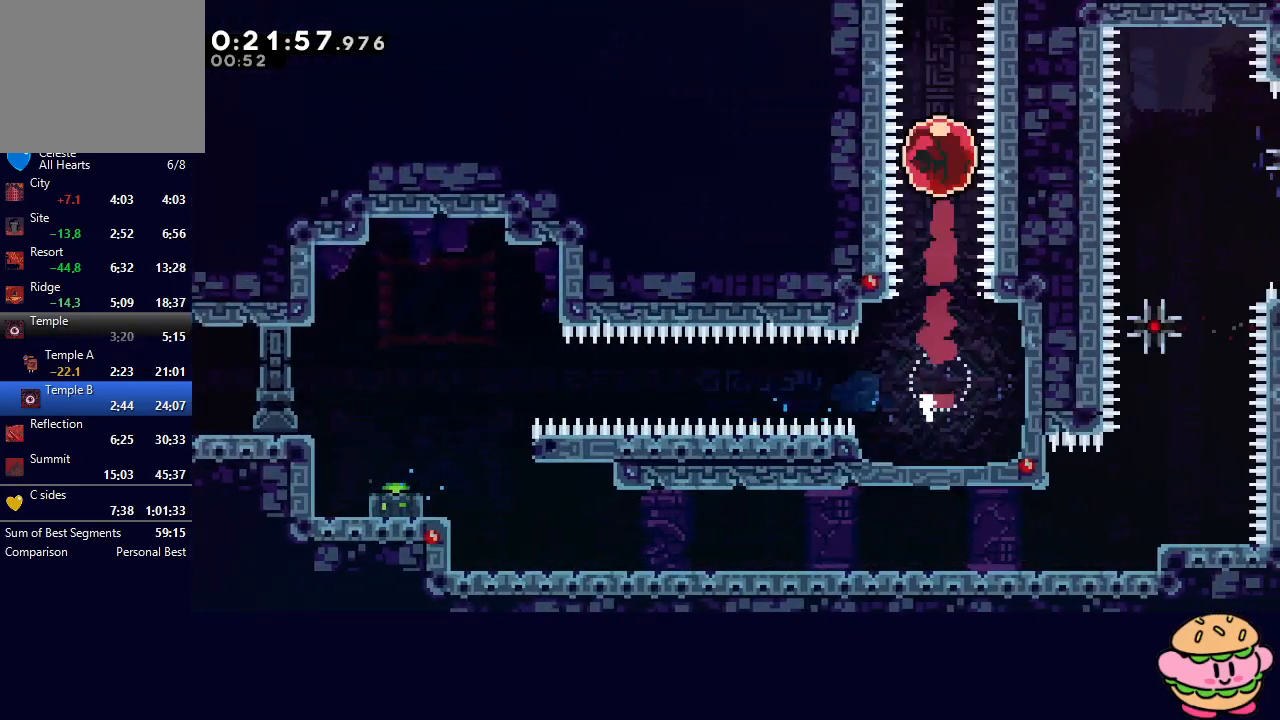
{"buttons": ["DPAD_UP", "DPAD_LEFT"], "left_stick": "center", "right_stick": "center", "events": [[317, "DPAD_LEFT", "down"], [367, "DPAD_UP", "down"]]}
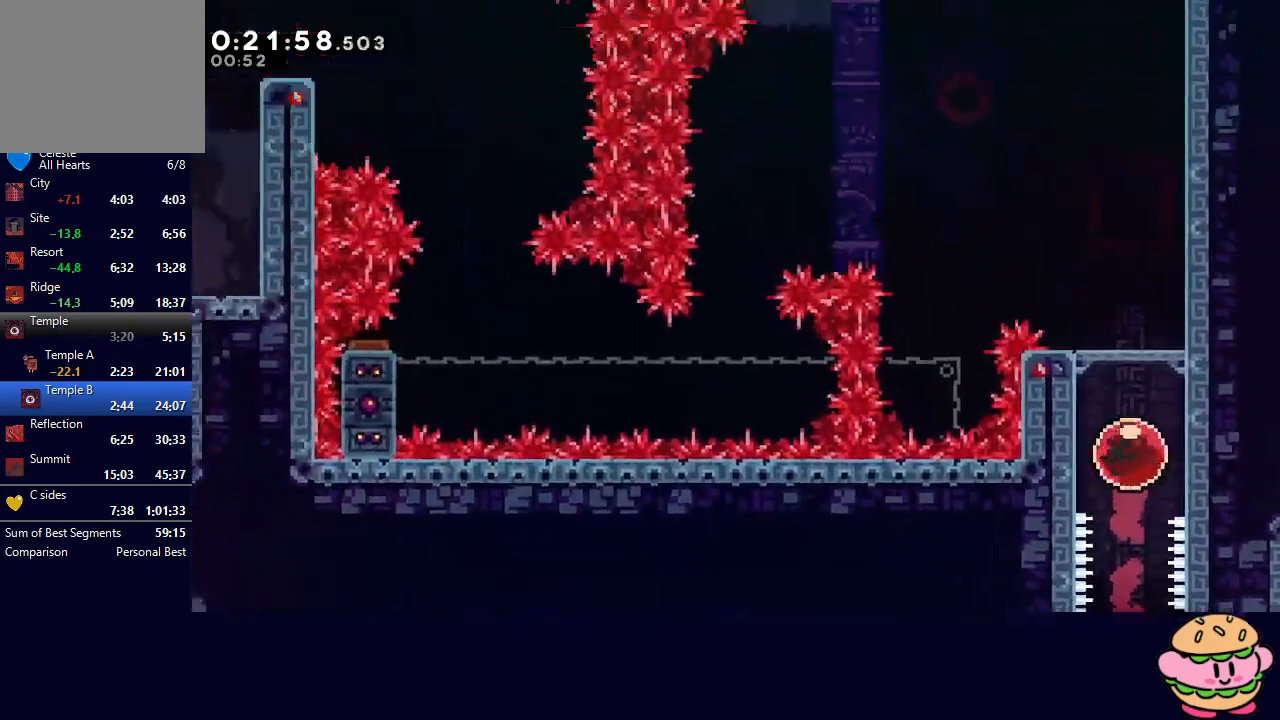
{"buttons": ["DPAD_UP", "DPAD_LEFT"], "left_stick": "center", "right_stick": "center", "events": []}
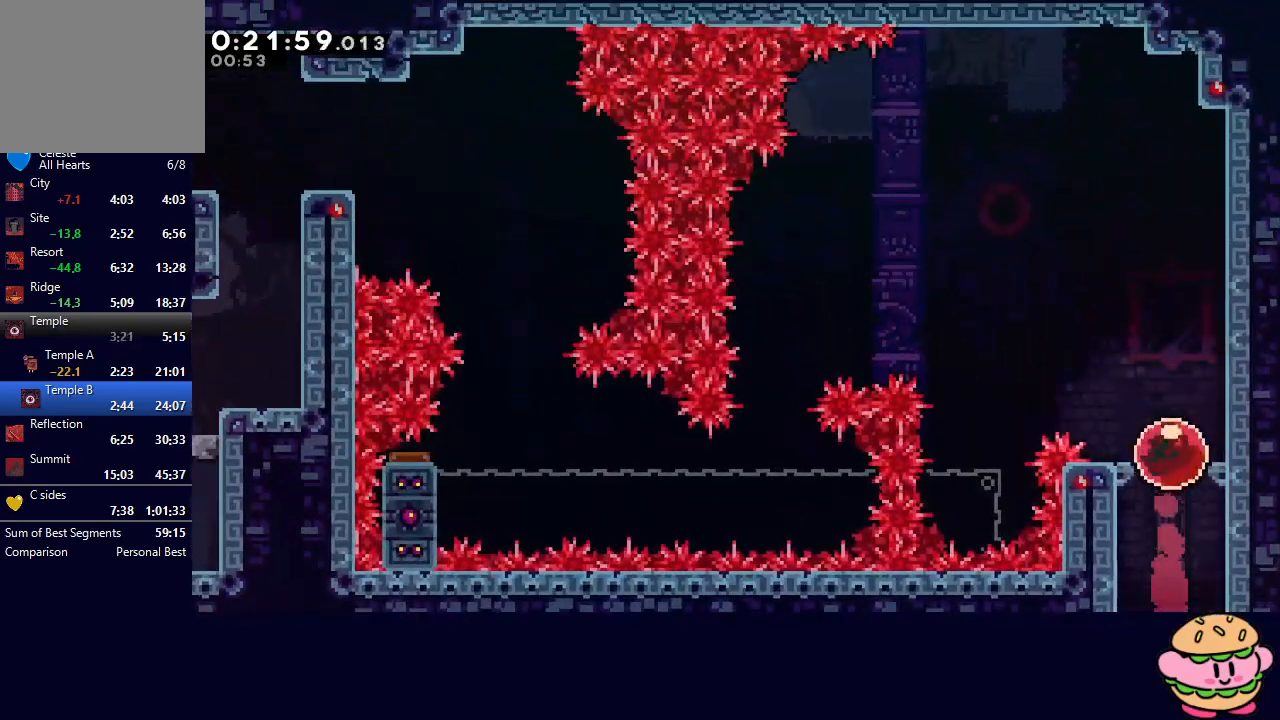
{"buttons": ["DPAD_LEFT"], "left_stick": "center", "right_stick": "center", "events": [[17, "CROSS", "down"], [233, "CROSS", "up"], [250, "DPAD_UP", "up"], [283, "DPAD_LEFT", "up"], [300, "DPAD_LEFT", "down"]]}
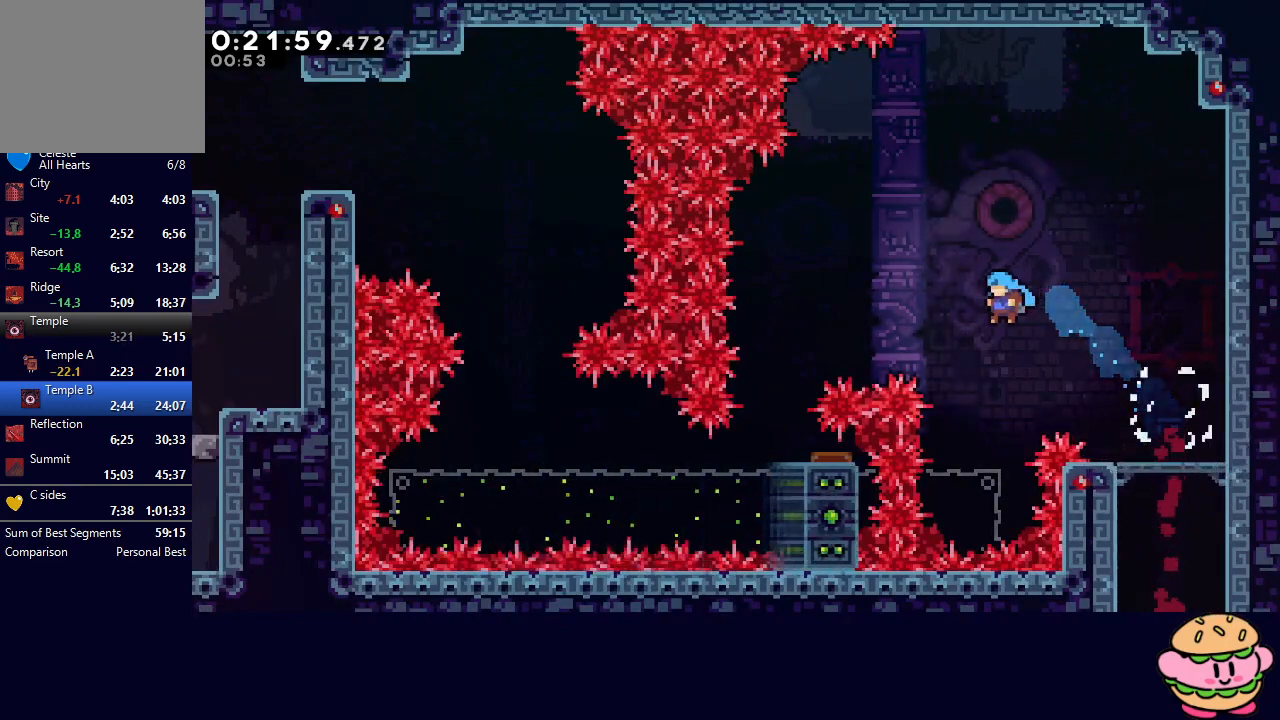
{"buttons": ["DPAD_LEFT"], "left_stick": "center", "right_stick": "center", "events": [[50, "DPAD_LEFT", "up"], [233, "DPAD_LEFT", "down"]]}
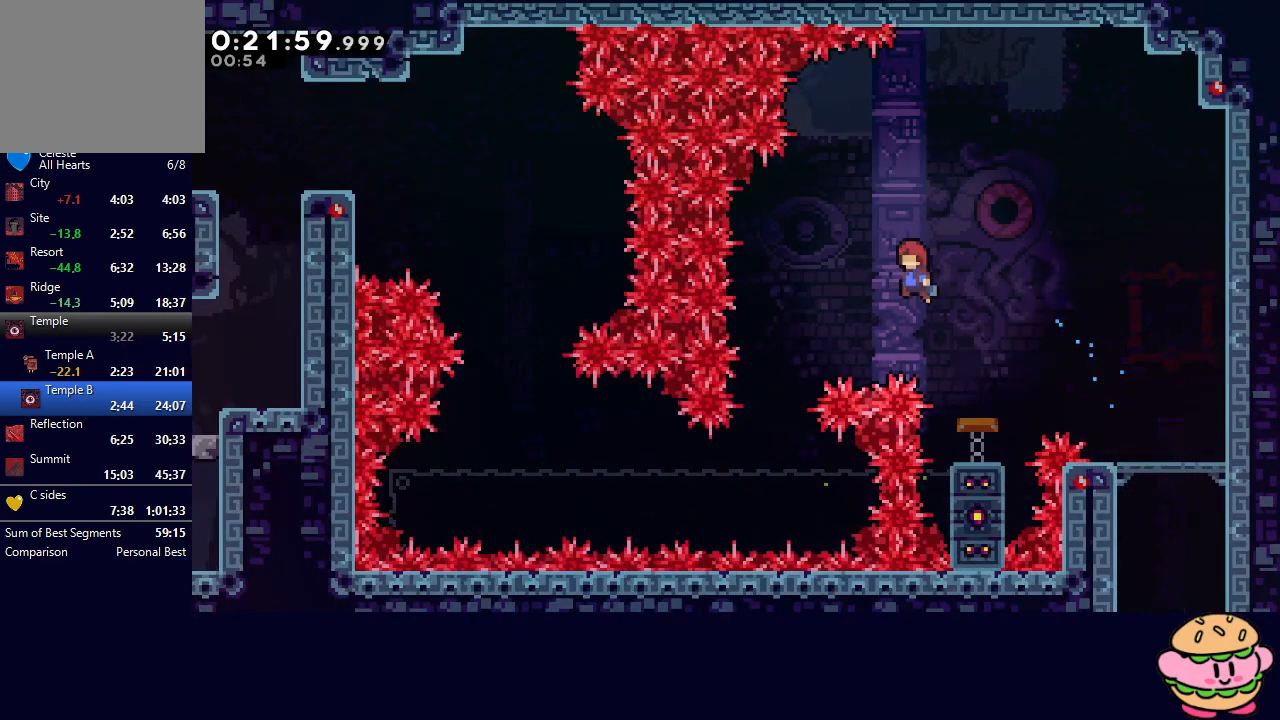
{"buttons": [], "left_stick": "center", "right_stick": "center", "events": [[383, "DPAD_LEFT", "up"]]}
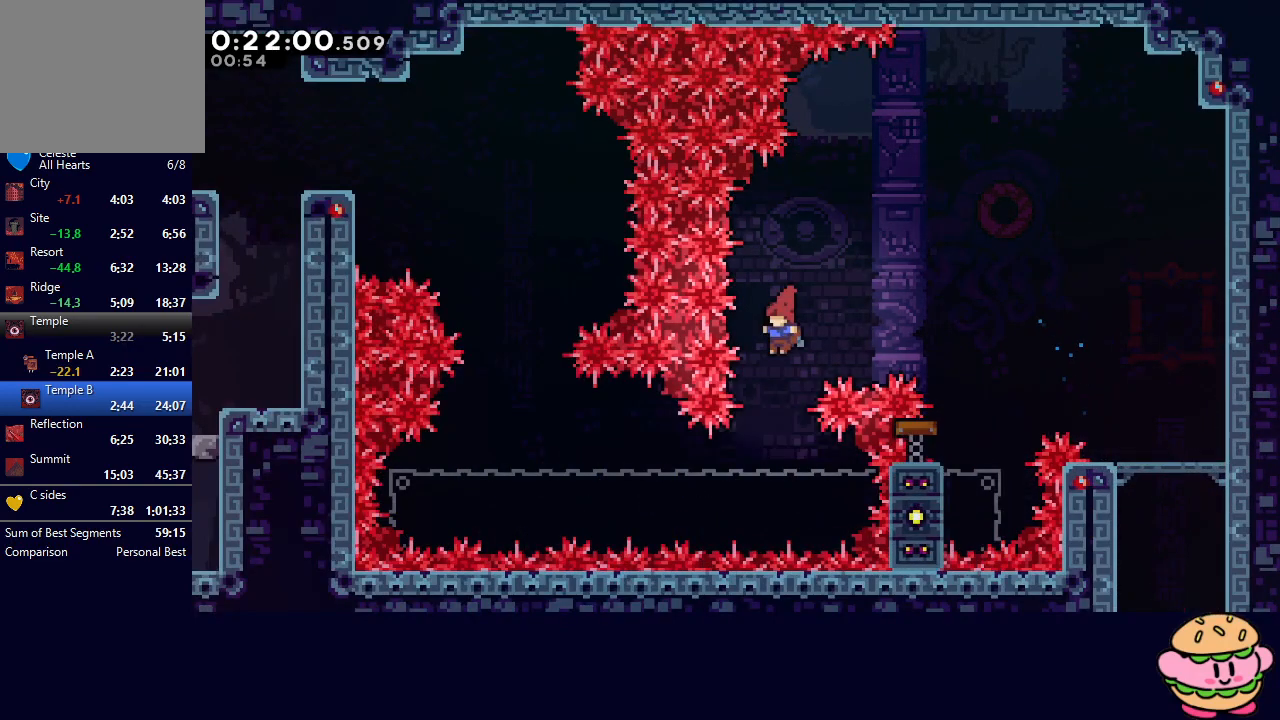
{"buttons": ["R1", "DPAD_UP"], "left_stick": "center", "right_stick": "center", "events": [[100, "R1", "down"], [233, "DPAD_RIGHT", "down"], [400, "DPAD_RIGHT", "up"], [467, "DPAD_UP", "down"]]}
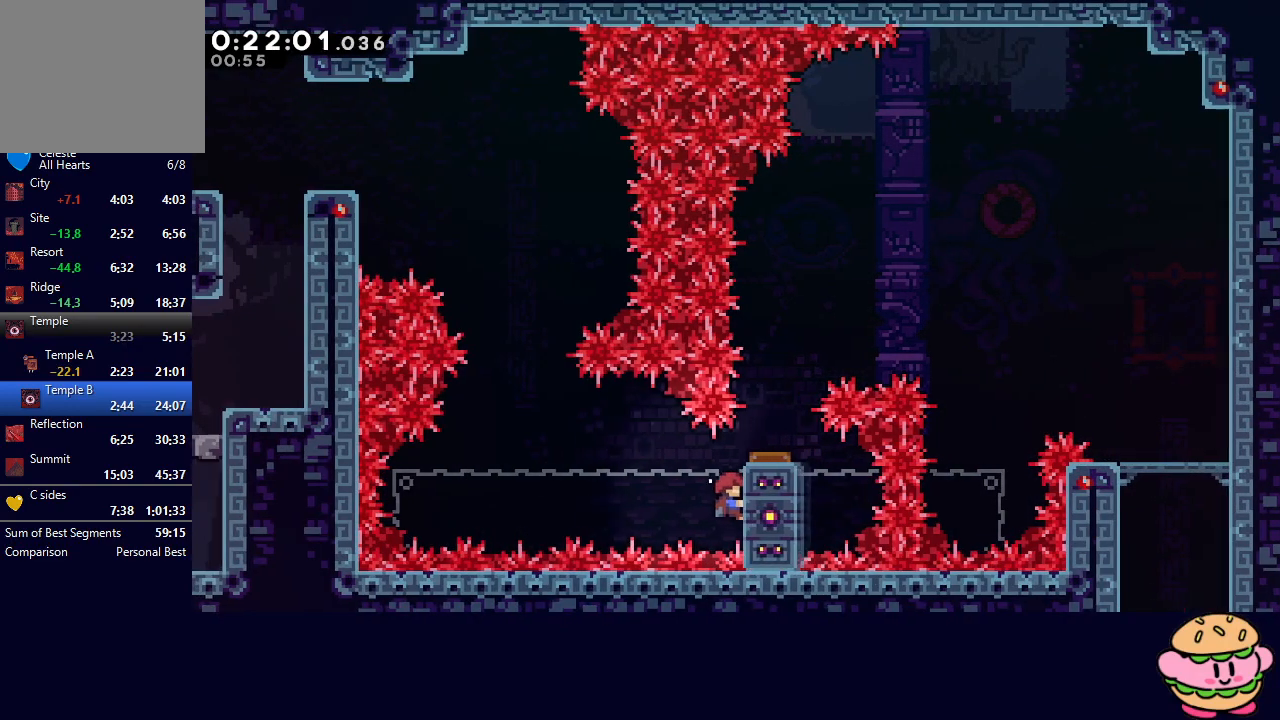
{"buttons": ["CIRCLE", "R1"], "left_stick": "center", "right_stick": "center", "events": [[133, "DPAD_UP", "up"], [333, "DPAD_UP", "down"], [367, "CIRCLE", "down"], [483, "DPAD_UP", "up"]]}
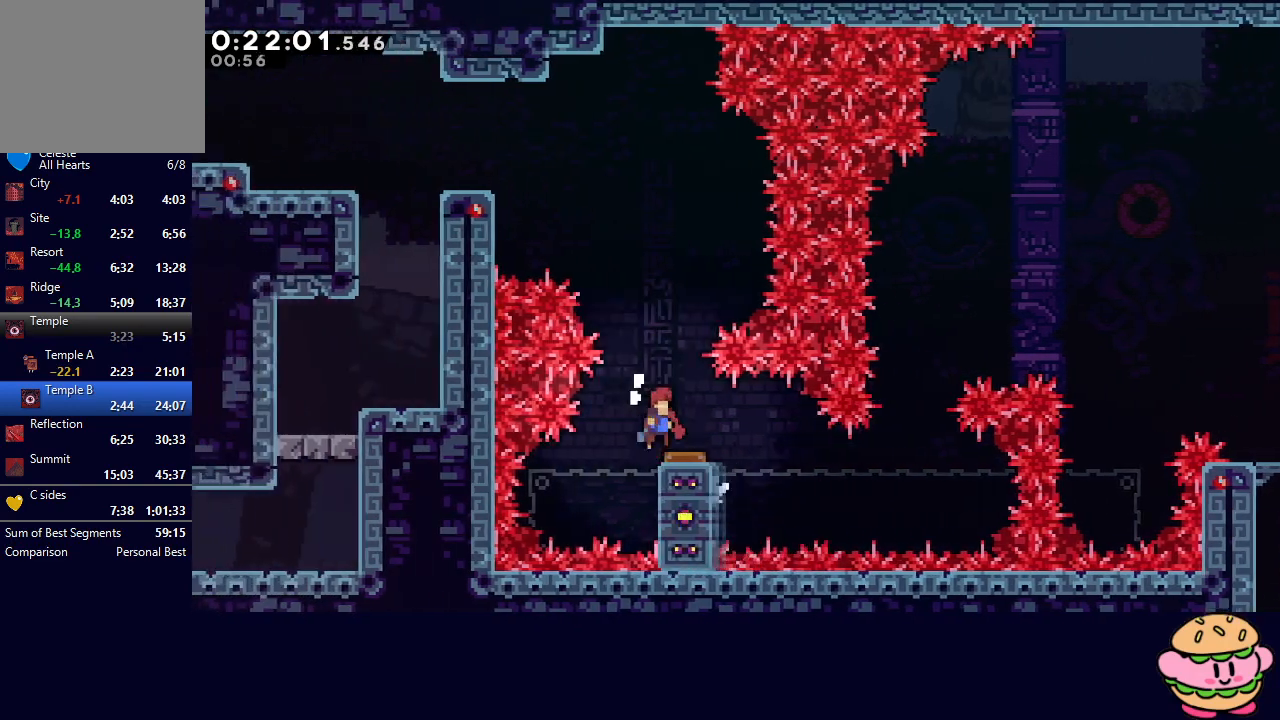
{"buttons": ["CROSS", "CIRCLE", "R1", "DPAD_UP", "DPAD_LEFT"], "left_stick": "center", "right_stick": "center", "events": [[17, "CROSS", "down"], [17, "DPAD_DOWN", "down"], [150, "CROSS", "up"], [200, "DPAD_DOWN", "up"], [333, "DPAD_LEFT", "down"], [367, "DPAD_UP", "down"], [383, "CROSS", "down"]]}
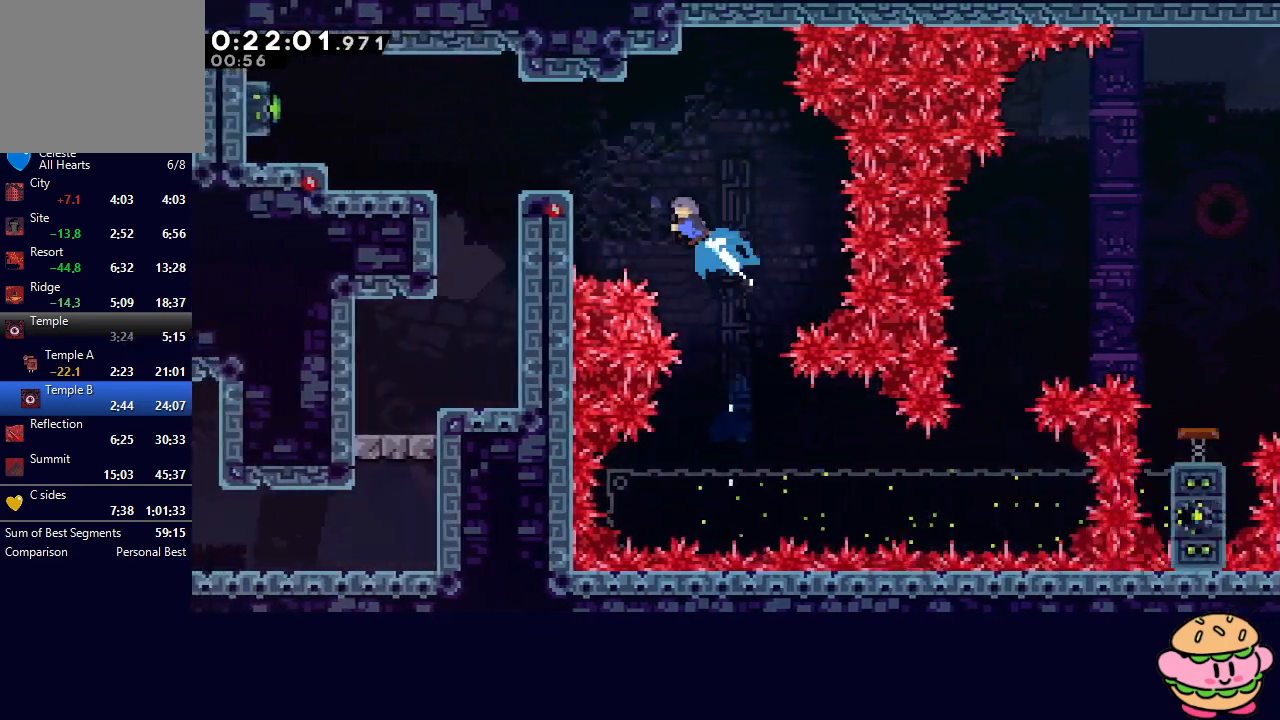
{"buttons": ["CROSS", "DPAD_LEFT"], "left_stick": "center", "right_stick": "center", "events": [[17, "DPAD_UP", "up"], [33, "CROSS", "up"], [67, "CIRCLE", "up"], [317, "DPAD_LEFT", "up"], [333, "R1", "up"], [417, "DPAD_LEFT", "down"], [467, "CROSS", "down"]]}
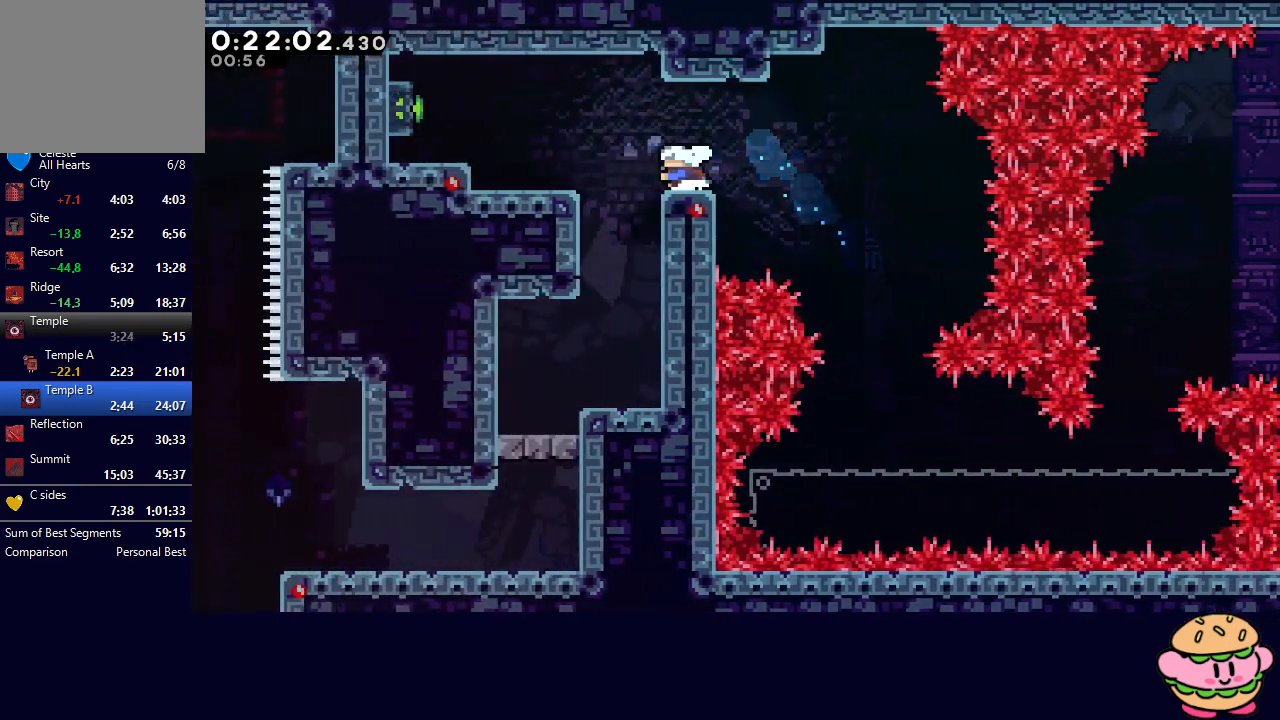
{"buttons": ["CROSS", "DPAD_RIGHT"], "left_stick": "center", "right_stick": "center", "events": [[67, "CROSS", "up"], [150, "L2", "down"], [233, "CROSS", "down"], [350, "CROSS", "up"], [350, "DPAD_LEFT", "up"], [350, "L2", "up"], [400, "DPAD_RIGHT", "down"], [450, "CROSS", "down"]]}
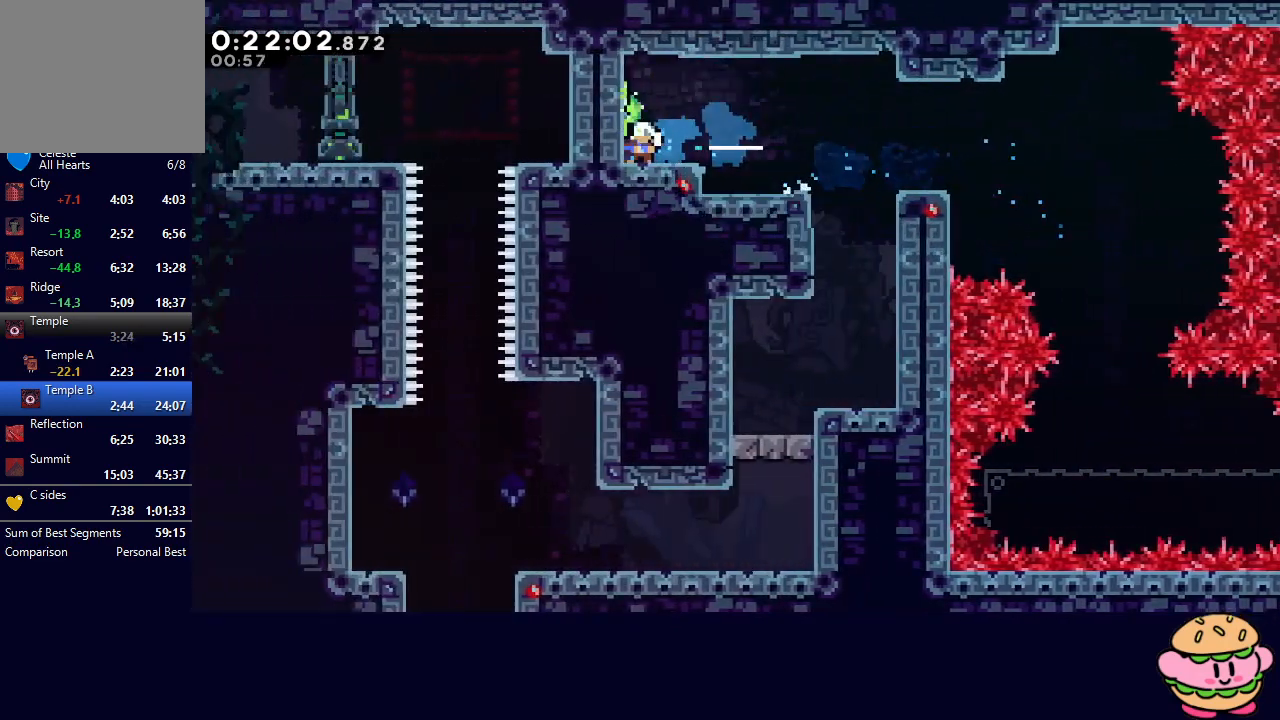
{"buttons": ["DPAD_DOWN", "DPAD_LEFT"], "left_stick": "center", "right_stick": "center", "events": [[83, "CROSS", "up"], [83, "DPAD_RIGHT", "up"], [150, "DPAD_LEFT", "down"], [167, "DPAD_DOWN", "down"]]}
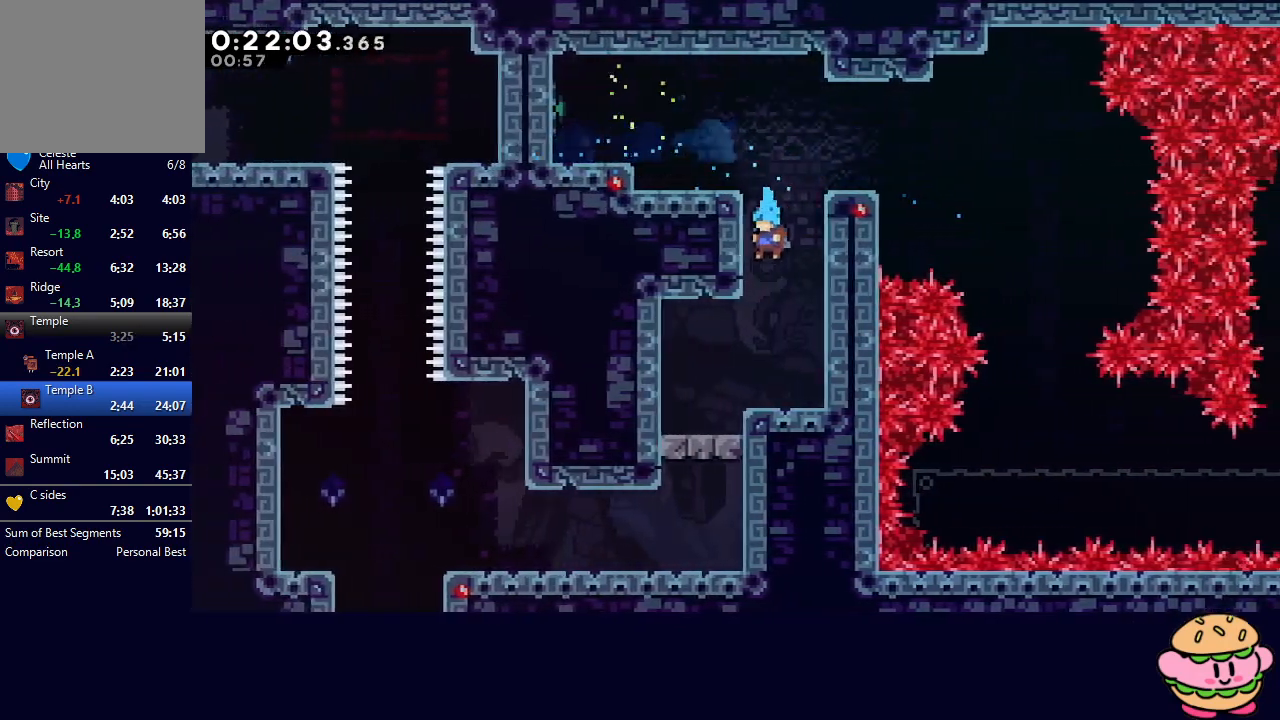
{"buttons": ["CROSS", "CIRCLE", "DPAD_DOWN"], "left_stick": "center", "right_stick": "center", "events": [[317, "CIRCLE", "down"], [383, "DPAD_LEFT", "up"], [483, "CROSS", "down"]]}
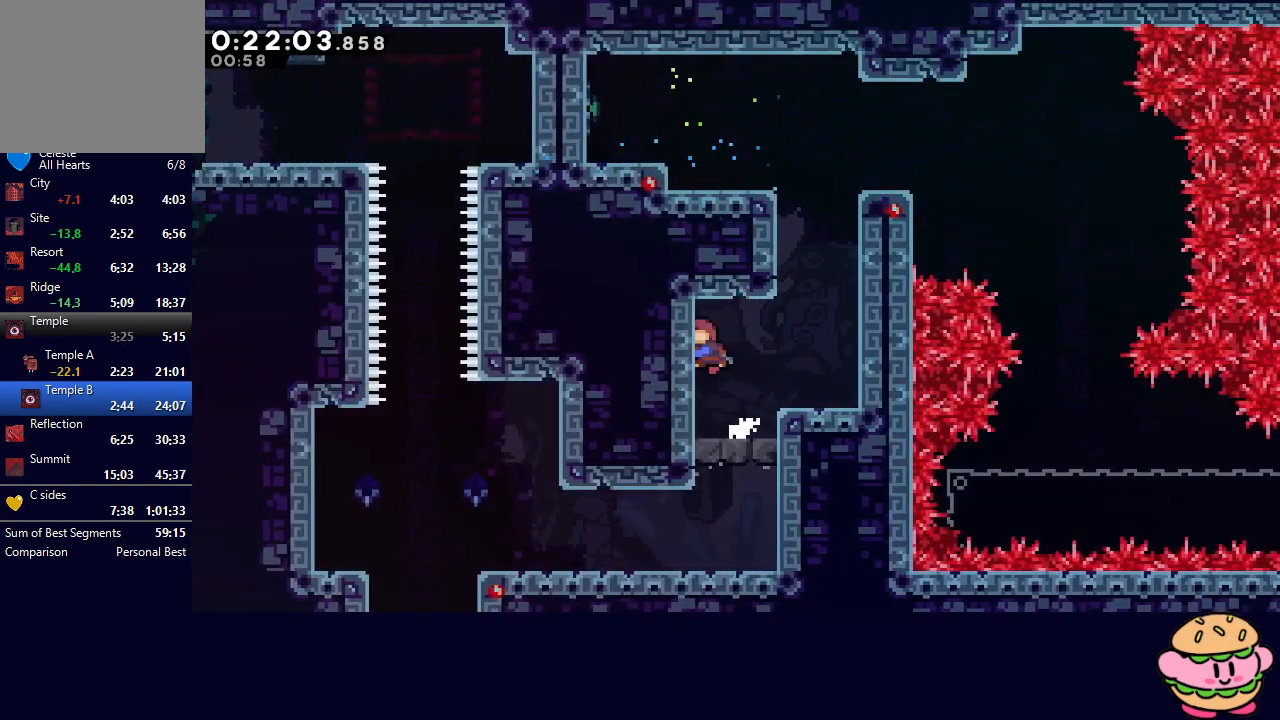
{"buttons": ["DPAD_DOWN"], "left_stick": "center", "right_stick": "center", "events": [[150, "CROSS", "up"], [167, "CIRCLE", "up"], [250, "DPAD_LEFT", "down"], [317, "CROSS", "down"], [450, "DPAD_LEFT", "up"], [467, "CROSS", "up"]]}
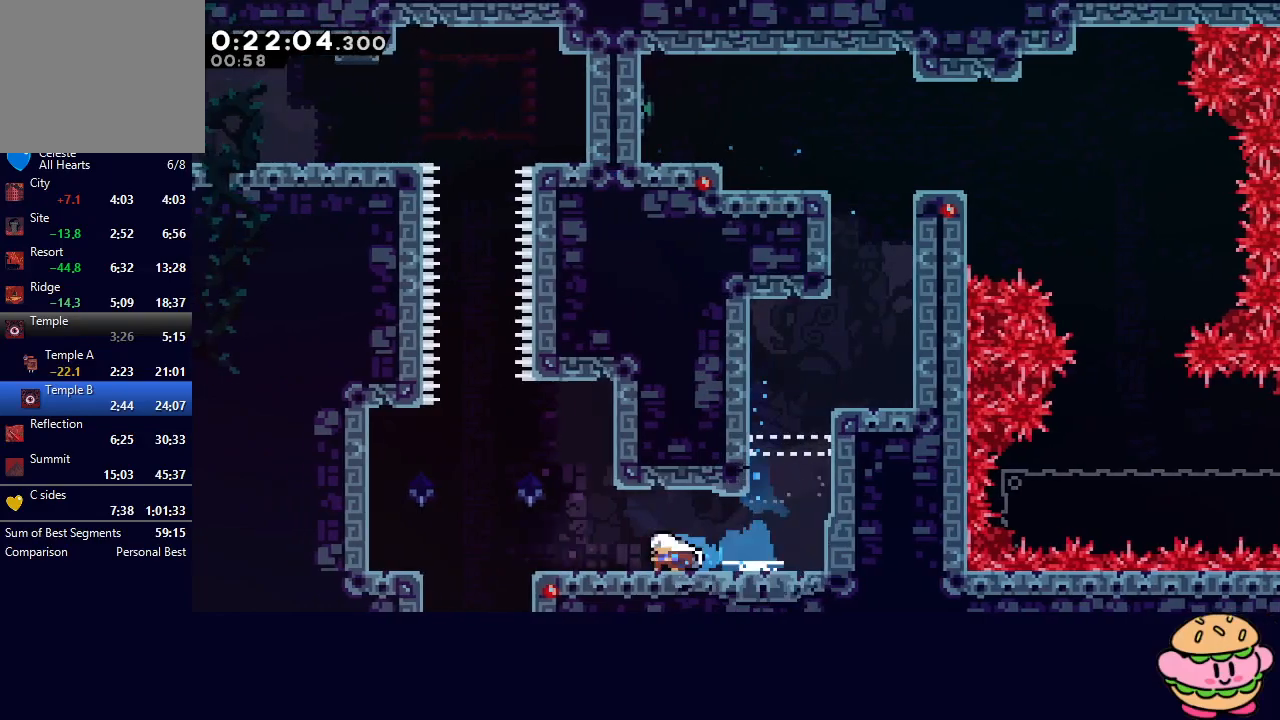
{"buttons": ["CIRCLE"], "left_stick": "center", "right_stick": "center", "events": [[267, "DPAD_DOWN", "up"], [283, "CIRCLE", "down"], [283, "DPAD_RIGHT", "down"], [500, "DPAD_RIGHT", "up"]]}
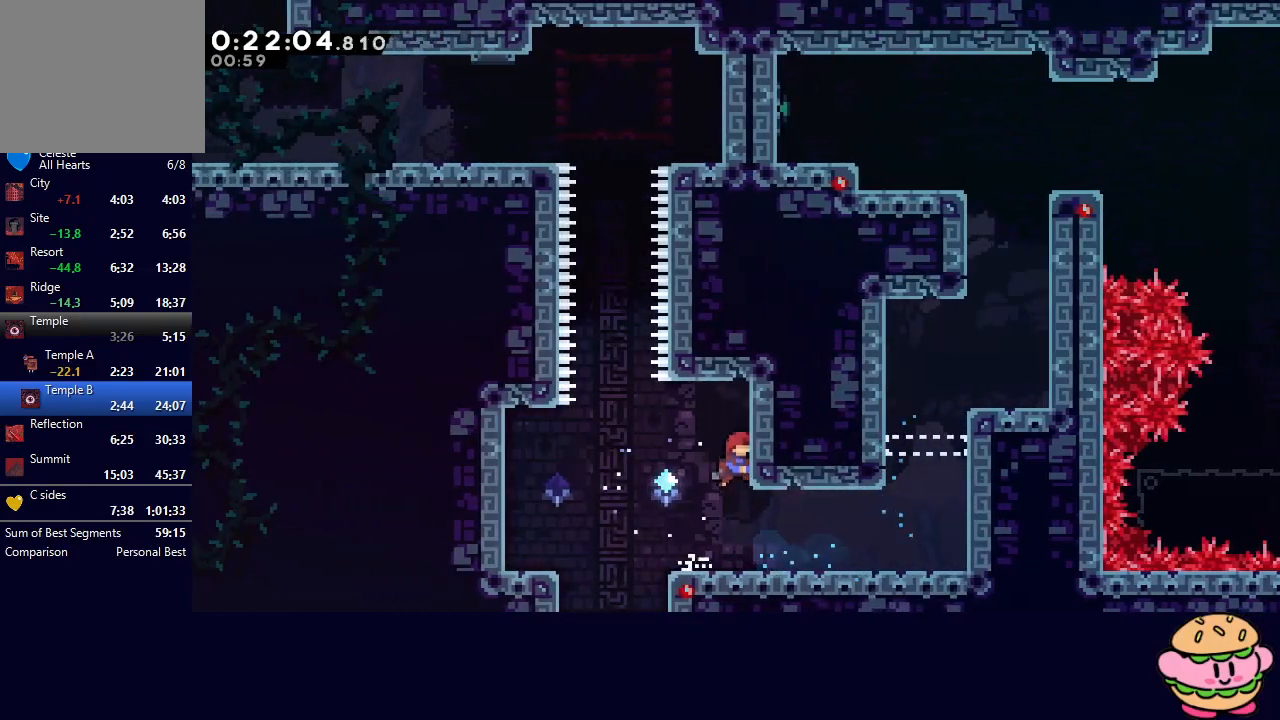
{"buttons": ["CIRCLE", "TRIANGLE", "L2", "DPAD_UP"], "left_stick": "center", "right_stick": "center", "events": [[33, "DPAD_LEFT", "down"], [33, "L2", "down"], [183, "DPAD_LEFT", "up"], [183, "DPAD_UP", "down"], [200, "TRIANGLE", "down"]]}
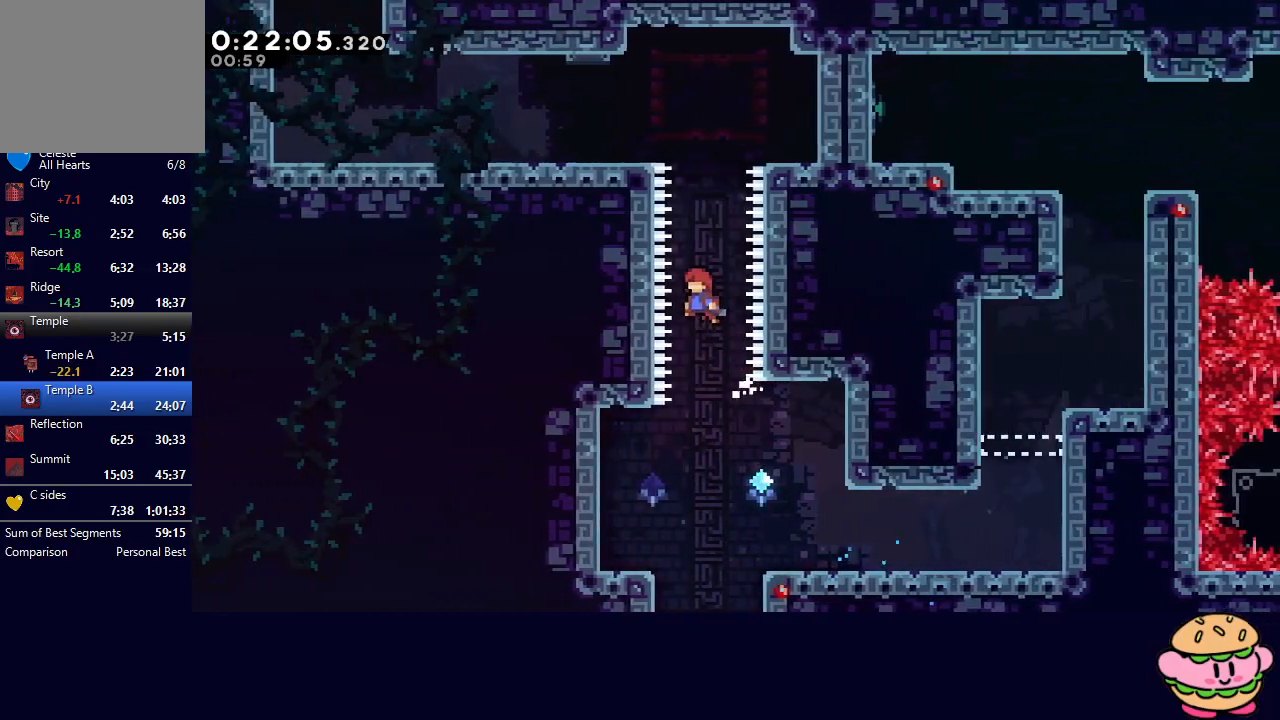
{"buttons": ["CROSS", "DPAD_LEFT"], "left_stick": "center", "right_stick": "center", "events": [[33, "CROSS", "down"], [167, "CROSS", "up"], [167, "TRIANGLE", "up"], [183, "CIRCLE", "up"], [183, "DPAD_UP", "up"], [183, "L2", "up"], [267, "DPAD_LEFT", "down"], [500, "CROSS", "down"]]}
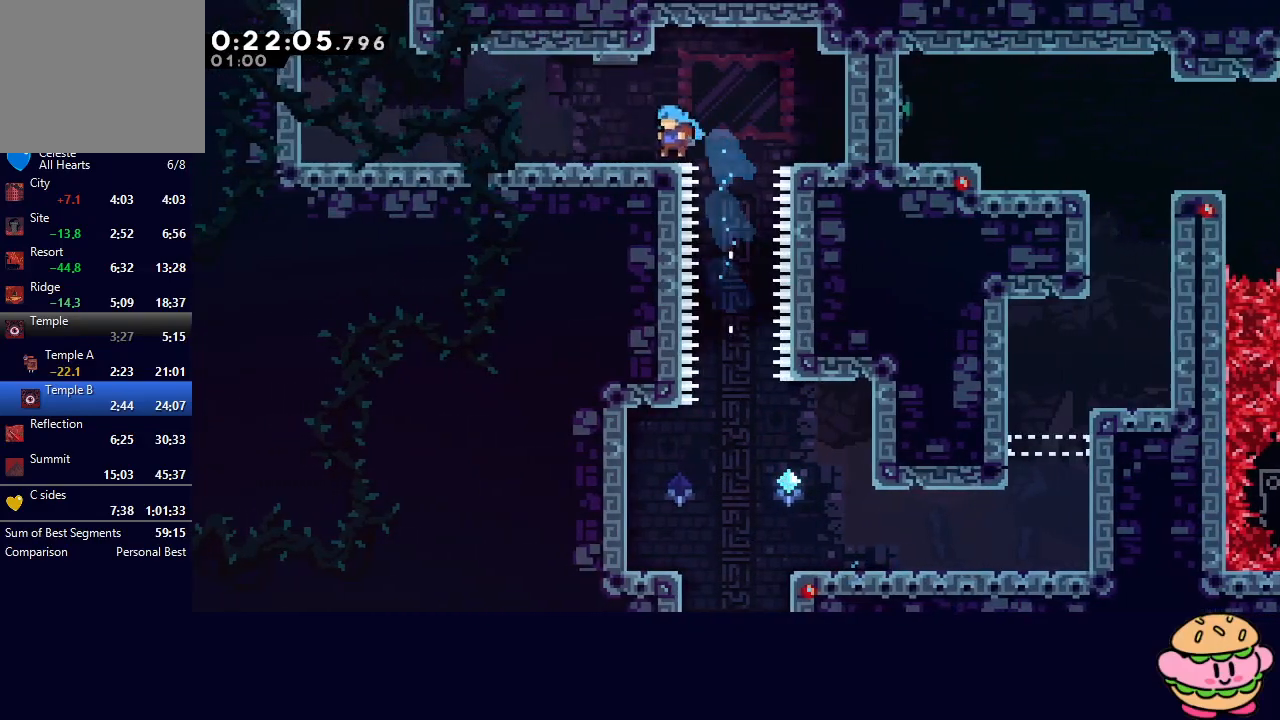
{"buttons": ["CROSS", "CIRCLE", "DPAD_UP"], "left_stick": "center", "right_stick": "center", "events": [[117, "CROSS", "up"], [217, "CIRCLE", "down"], [400, "DPAD_LEFT", "up"], [417, "CROSS", "down"], [417, "DPAD_UP", "down"]]}
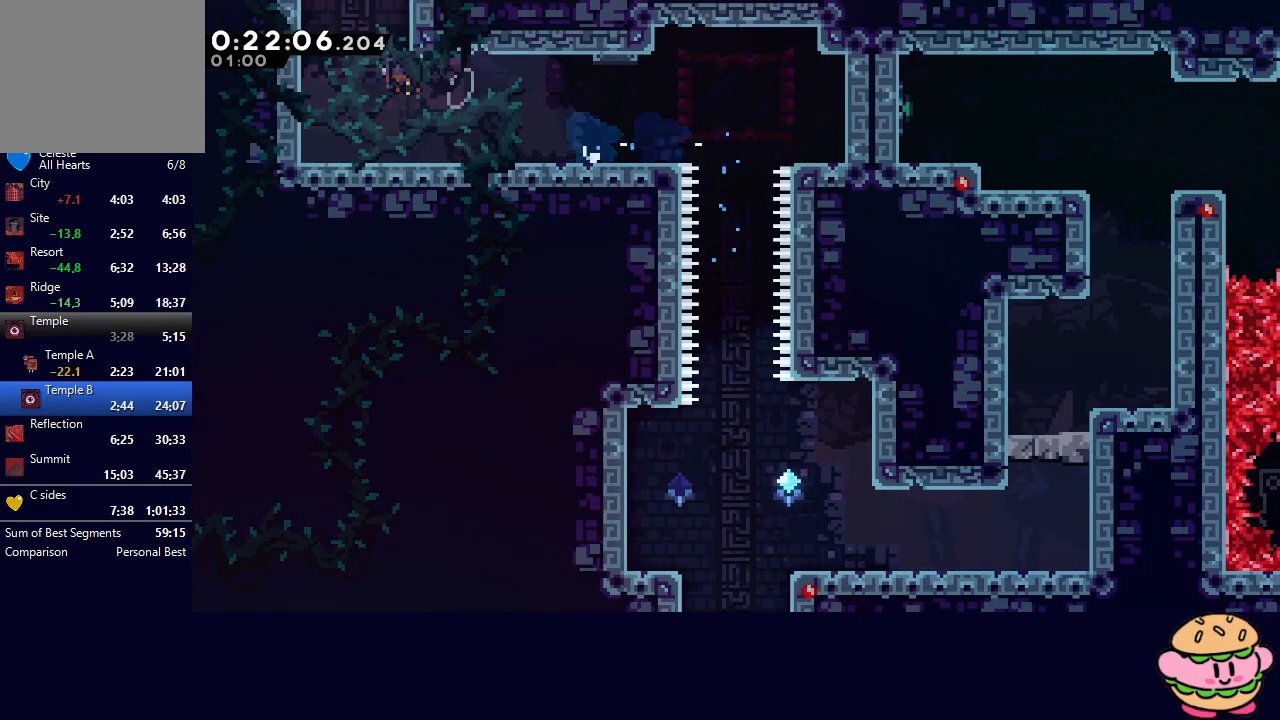
{"buttons": ["DPAD_LEFT"], "left_stick": "center", "right_stick": "center", "events": [[67, "CIRCLE", "up"], [67, "CROSS", "up"], [67, "DPAD_UP", "up"], [167, "DPAD_LEFT", "down"]]}
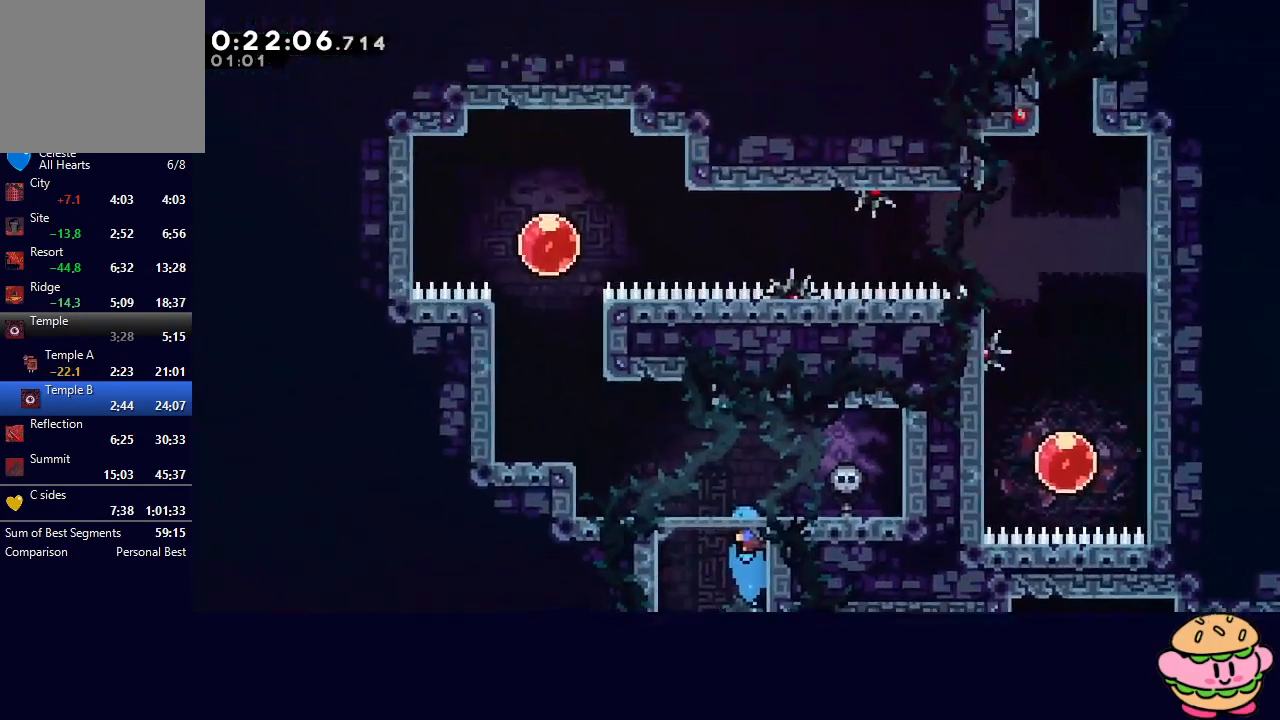
{"buttons": ["CROSS", "DPAD_LEFT"], "left_stick": "center", "right_stick": "center", "events": [[467, "CROSS", "down"]]}
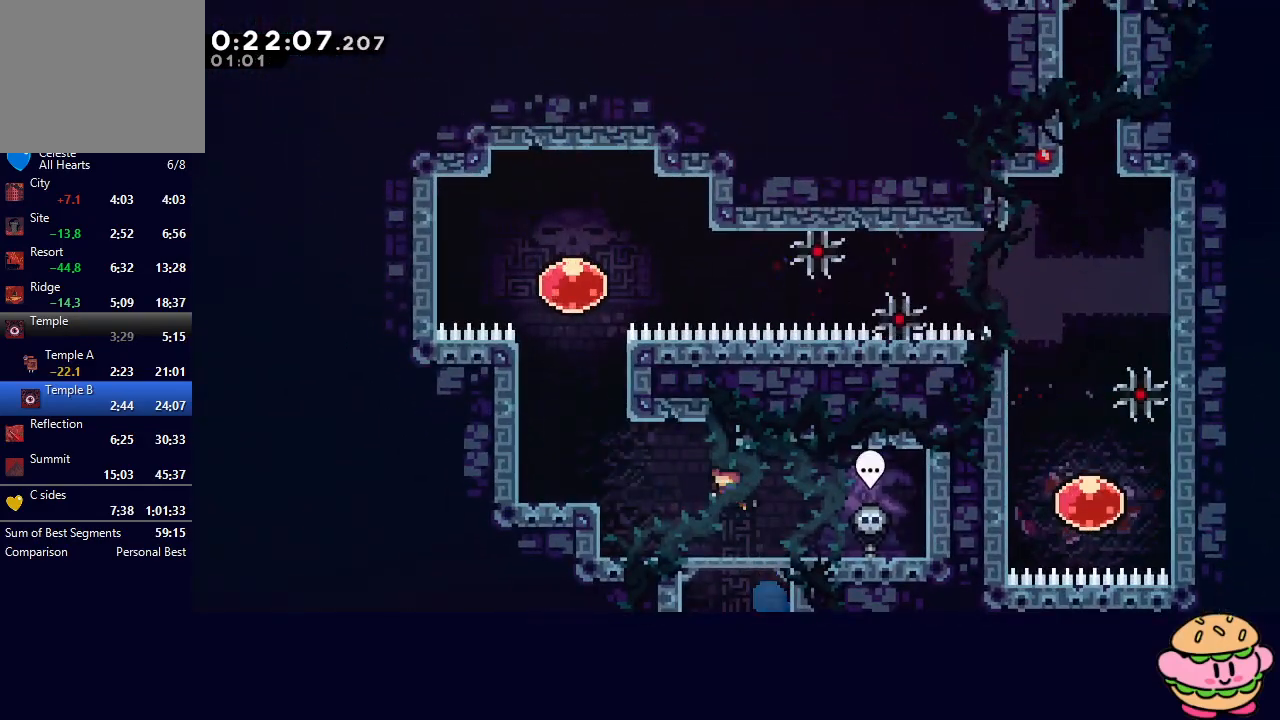
{"buttons": [], "left_stick": "center", "right_stick": "center", "events": [[117, "CROSS", "up"], [167, "DPAD_UP", "down"], [200, "CROSS", "down"], [400, "CROSS", "up"], [433, "DPAD_UP", "up"], [450, "DPAD_LEFT", "up"]]}
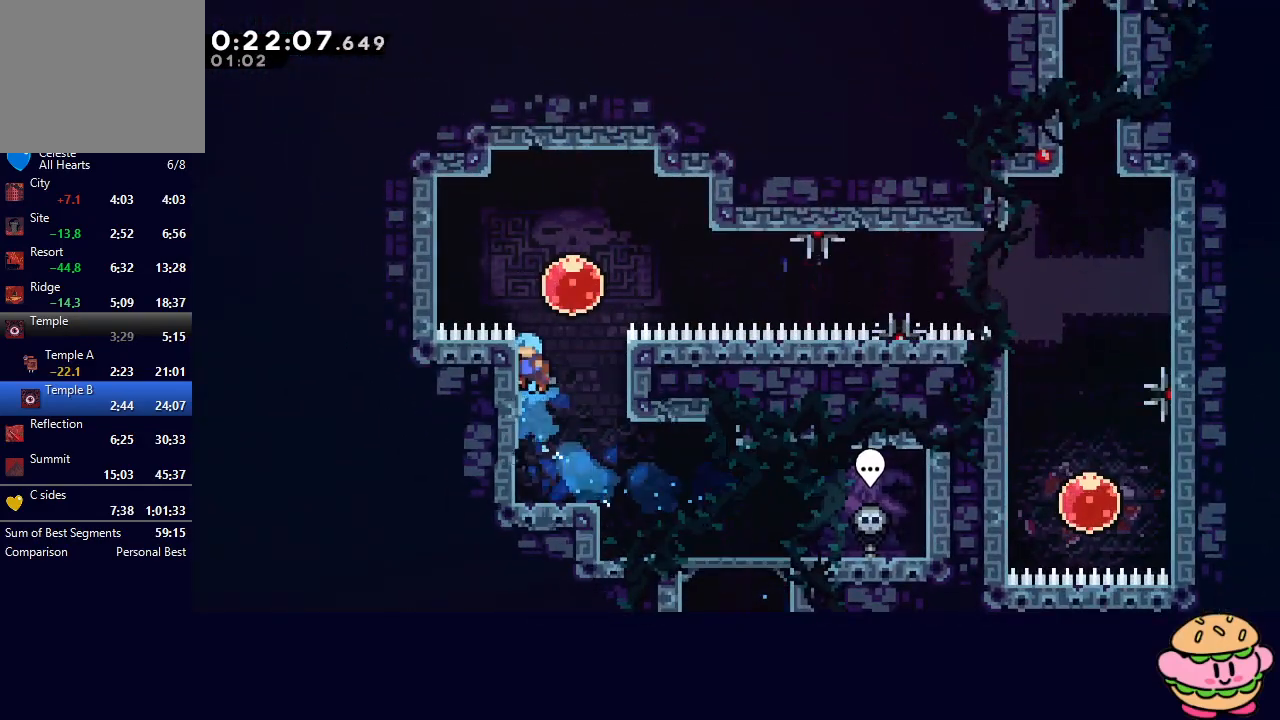
{"buttons": ["DPAD_RIGHT"], "left_stick": "center", "right_stick": "center", "events": [[17, "CIRCLE", "down"], [33, "DPAD_RIGHT", "down"], [183, "CIRCLE", "up"]]}
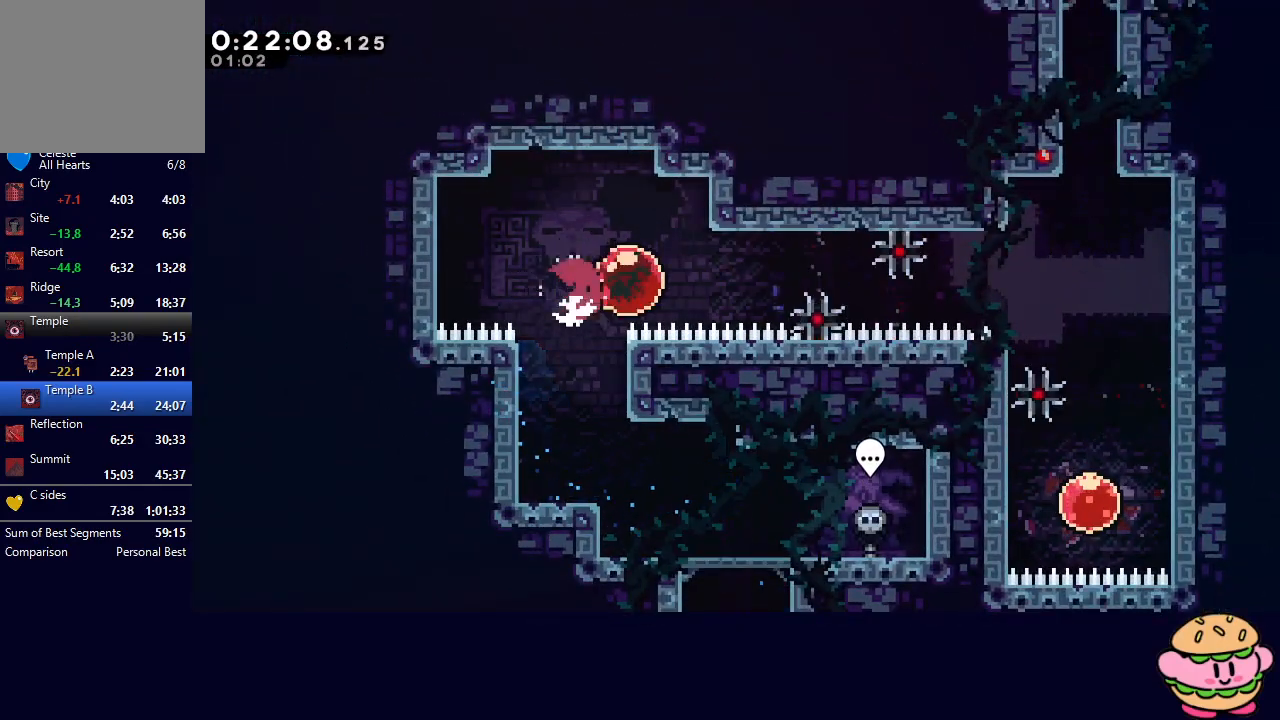
{"buttons": ["DPAD_RIGHT"], "left_stick": "center", "right_stick": "center", "events": []}
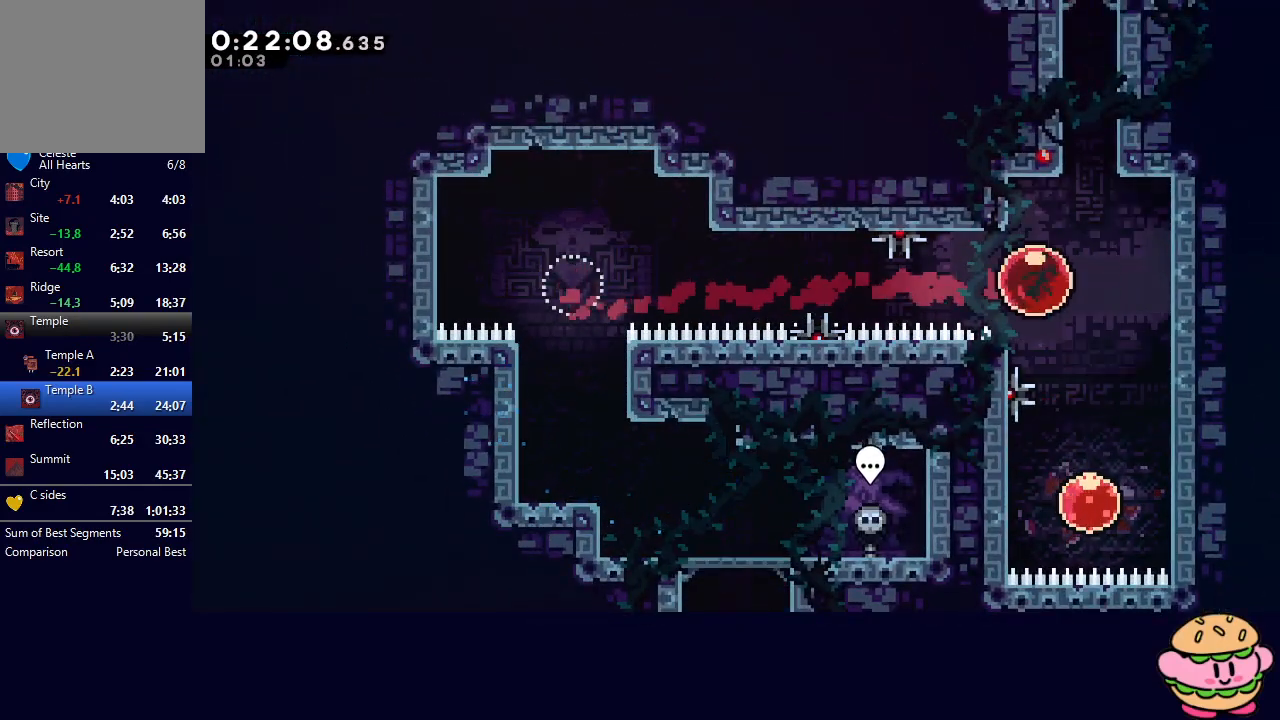
{"buttons": ["CROSS", "DPAD_UP"], "left_stick": "center", "right_stick": "center", "events": [[17, "DPAD_RIGHT", "up"], [67, "DPAD_DOWN", "down"], [83, "CROSS", "down"], [233, "CROSS", "up"], [267, "DPAD_DOWN", "up"], [367, "DPAD_UP", "down"], [400, "CROSS", "down"]]}
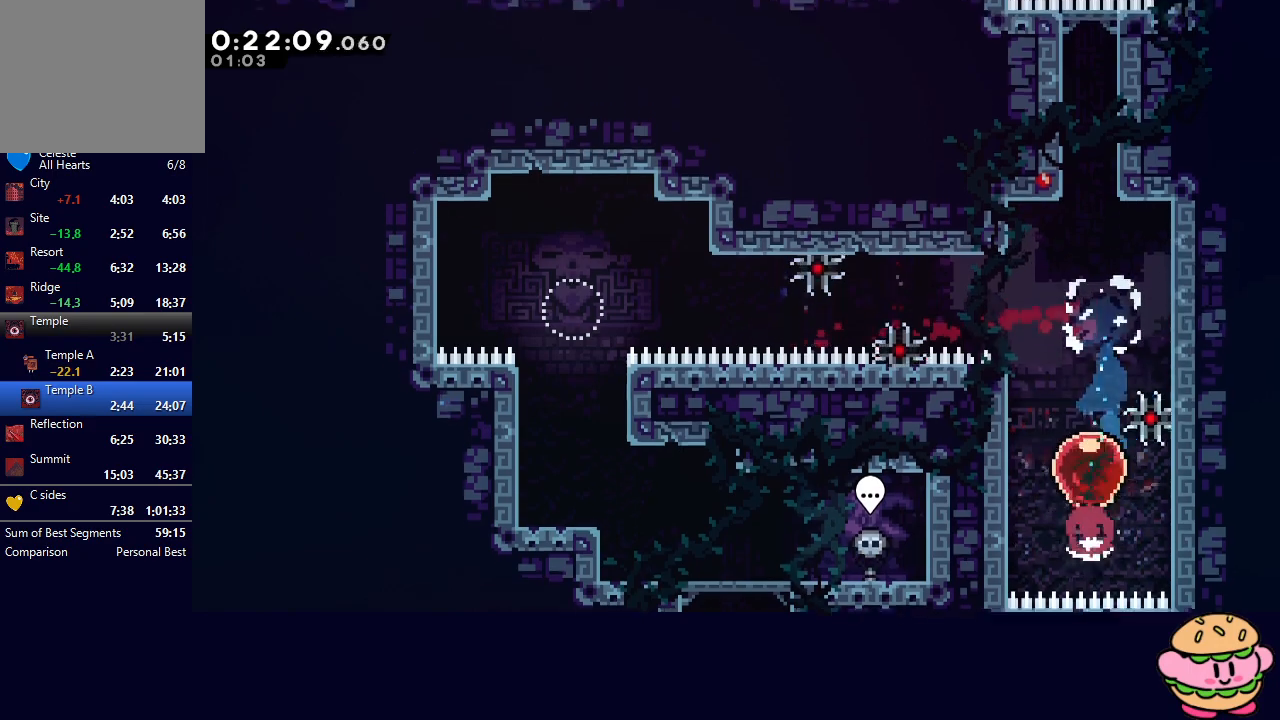
{"buttons": ["DPAD_LEFT"], "left_stick": "center", "right_stick": "center", "events": [[50, "CROSS", "up"], [67, "DPAD_UP", "up"], [167, "DPAD_LEFT", "down"]]}
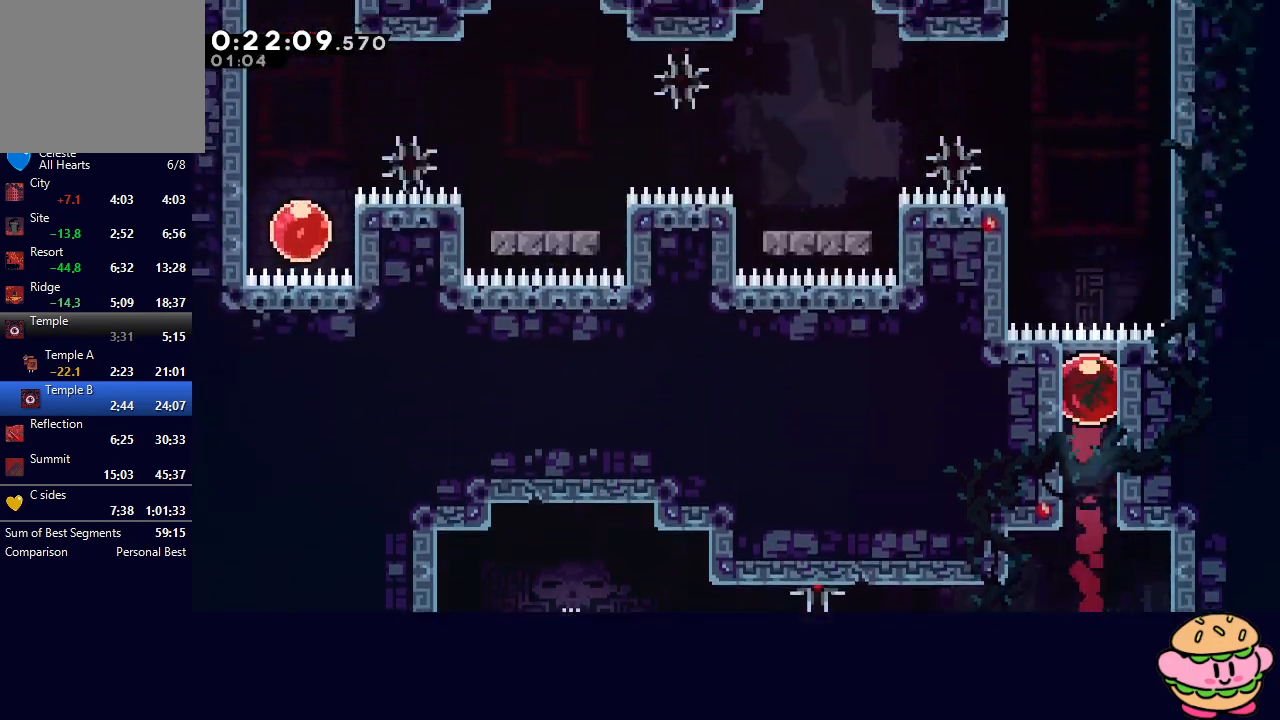
{"buttons": ["DPAD_LEFT"], "left_stick": "center", "right_stick": "center", "events": [[317, "L1", "down"], [433, "L1", "up"]]}
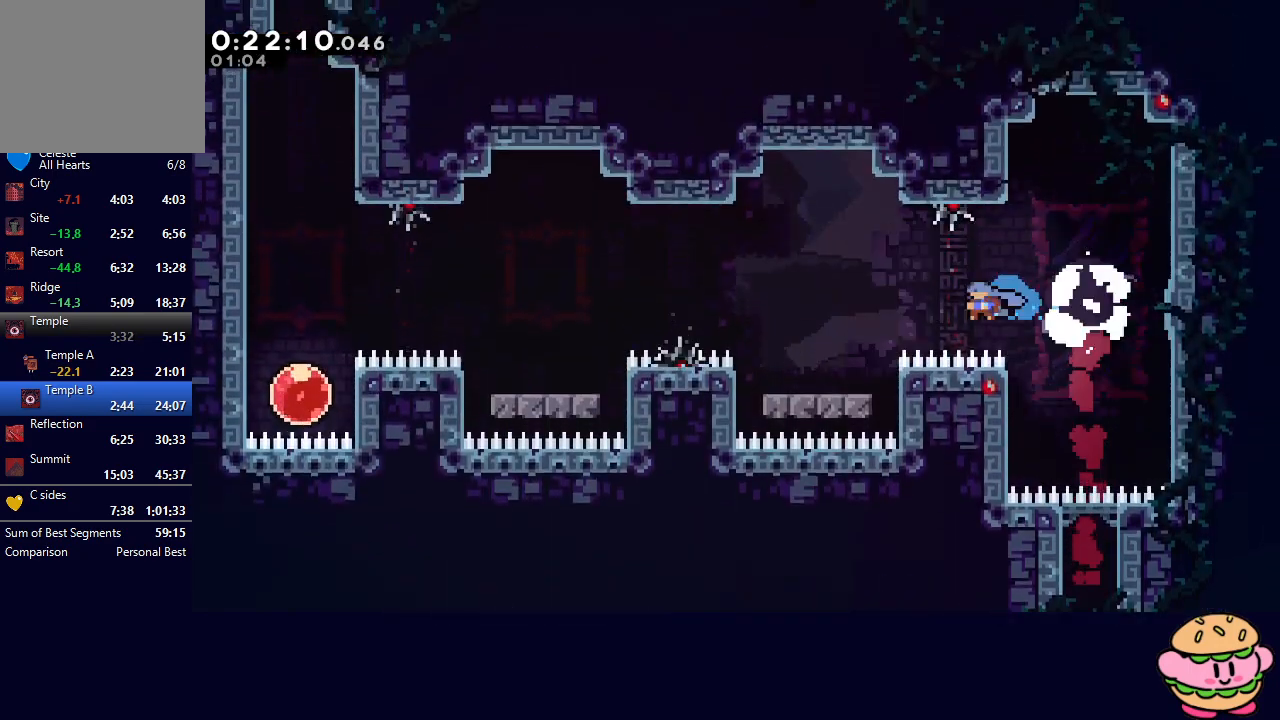
{"buttons": ["DPAD_LEFT"], "left_stick": "center", "right_stick": "center", "events": [[333, "CROSS", "down"], [400, "CIRCLE", "down"], [483, "CROSS", "up"], [500, "CIRCLE", "up"]]}
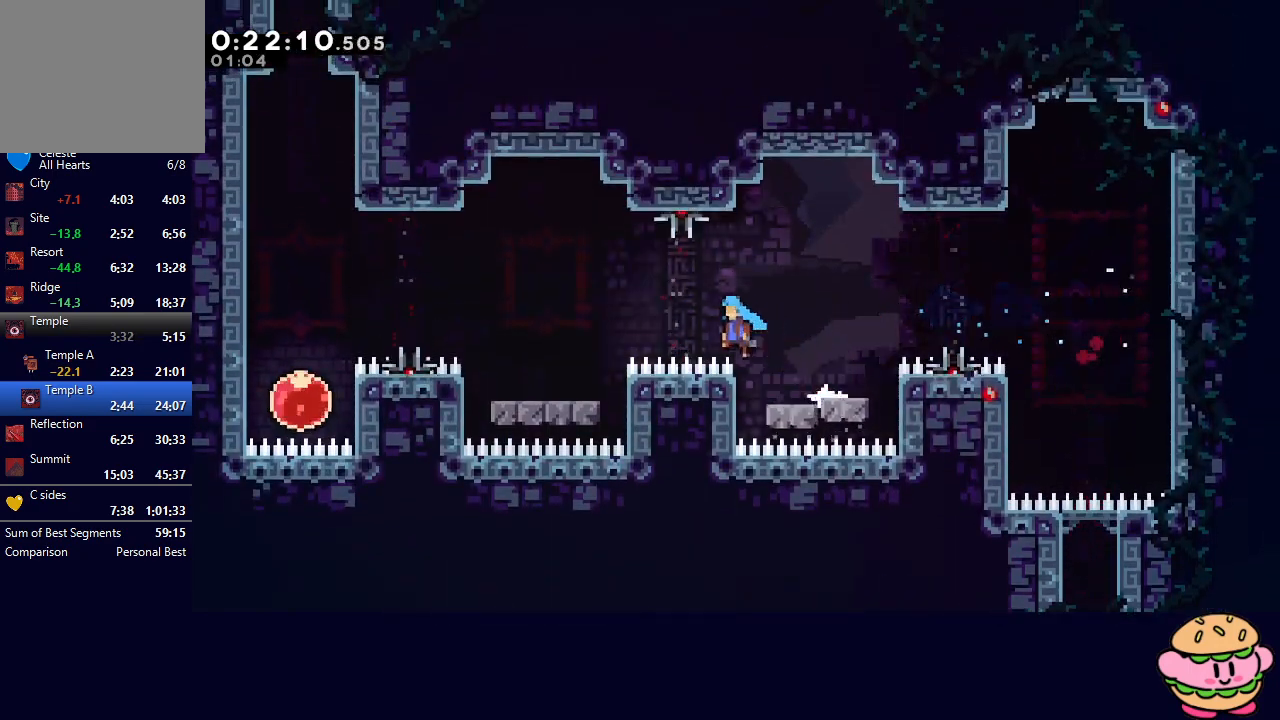
{"buttons": ["DPAD_LEFT"], "left_stick": "center", "right_stick": "center", "events": [[283, "CIRCLE", "down"], [500, "CIRCLE", "up"]]}
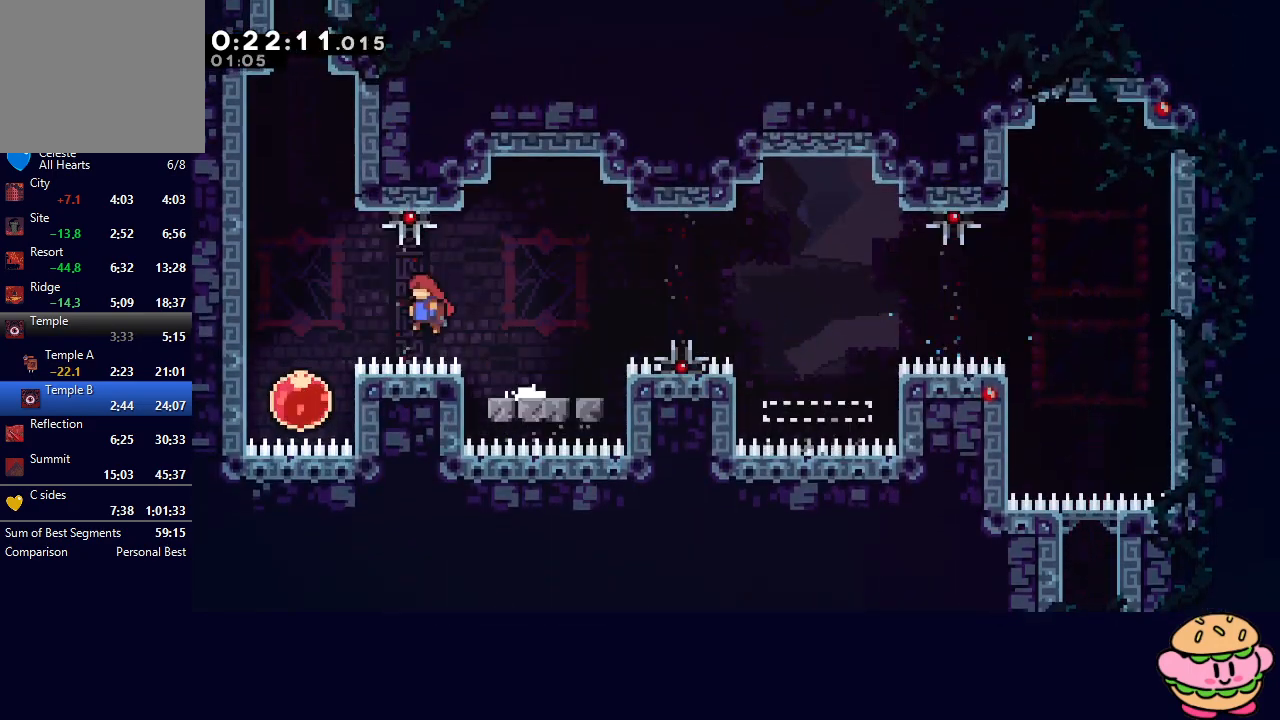
{"buttons": [], "left_stick": "center", "right_stick": "center", "events": [[67, "DPAD_DOWN", "down"], [117, "CROSS", "down"], [217, "CROSS", "up"], [217, "DPAD_DOWN", "up"], [250, "DPAD_LEFT", "up"], [250, "DPAD_UP", "down"], [283, "CROSS", "down"], [400, "CROSS", "up"], [433, "DPAD_UP", "up"]]}